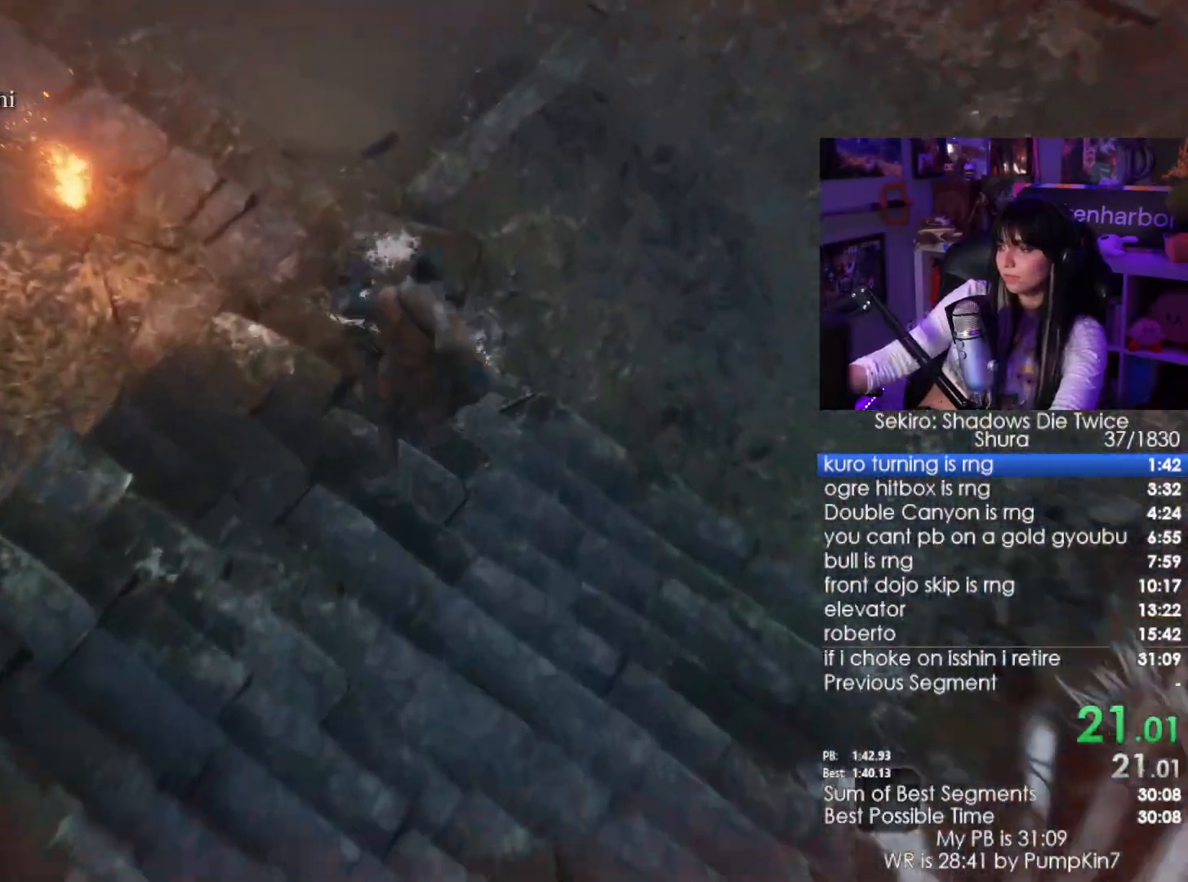
Gameplay with keyboard and mouse; each line is a JSON object with the keys and mouse buttons held at the frame after it. "events" lists presses ("down") and releases ("up") of "1", "2", "3", "4", "5", "a", "alt", "c", "caps_lock", "ctrl", "d", "e", "f", "g", "q", "r", "s", "shift", "space", "t", "tab", "v", "w", "x", "z", "mouse_left", "mouse_wheel" and "mouse_right" between this image and that frame as [ms after this image, input, new state], when the widget could be followed in between. "mouse_left", "mouse_wheel", "mouse_right" = the "left", "wheel", "right" buttons of the "mouse" list. No other keys are recorded. "wheel" means that the mouse wheel is clicked or scrolled. Not read: mouse_move.
{"keys": ["w"], "mouse": [], "events": [[16, "space", "down"], [116, "space", "up"], [183, "space", "down"], [300, "space", "up"]]}
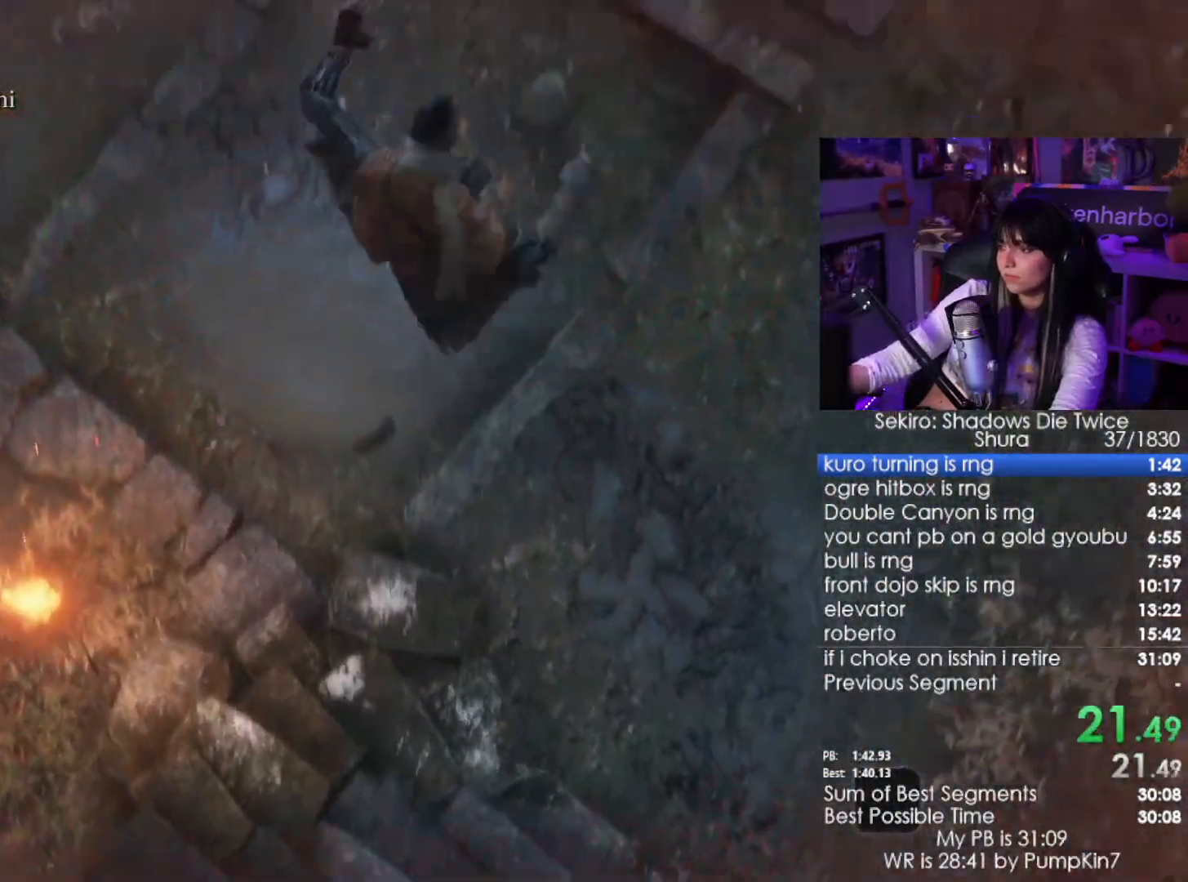
{"keys": ["w"], "mouse": [], "events": []}
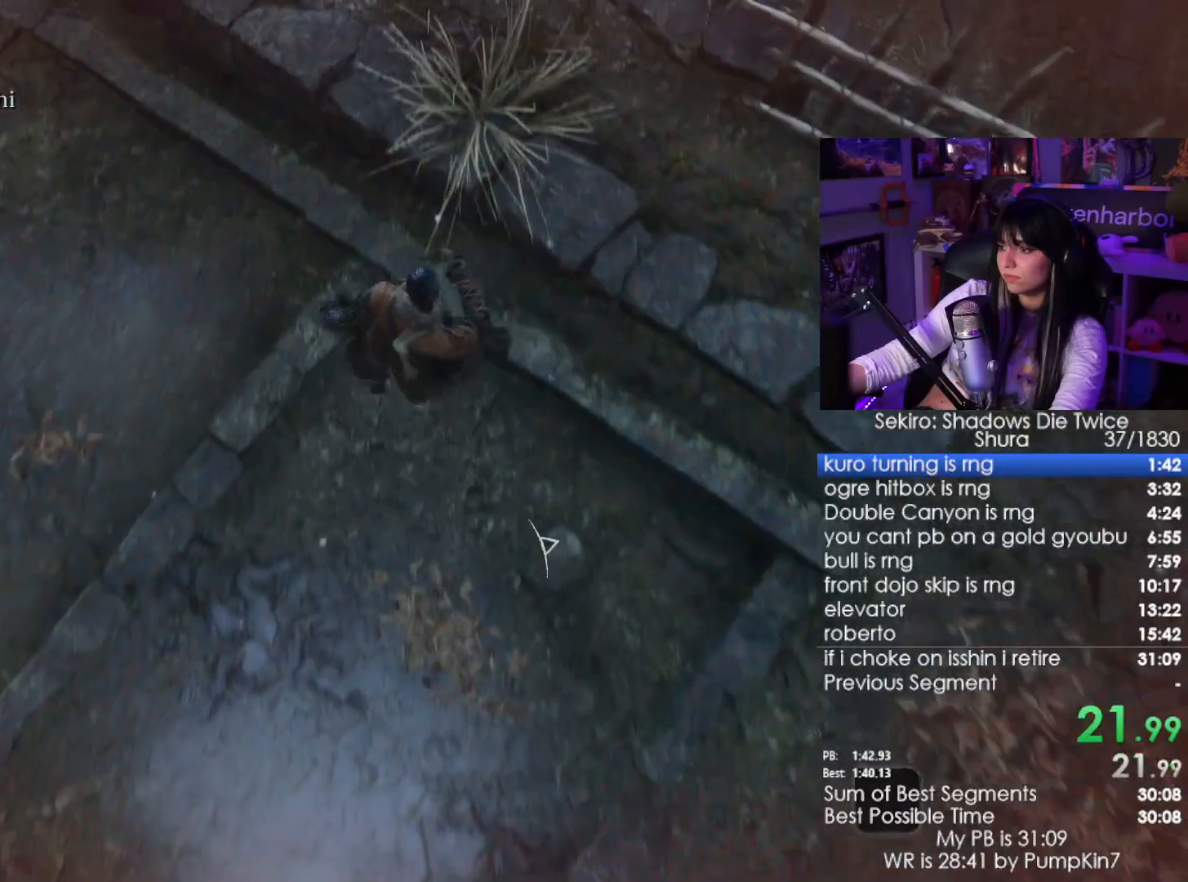
{"keys": ["w"], "mouse": [], "events": [[100, "space", "down"], [183, "space", "up"], [283, "space", "down"], [366, "space", "up"]]}
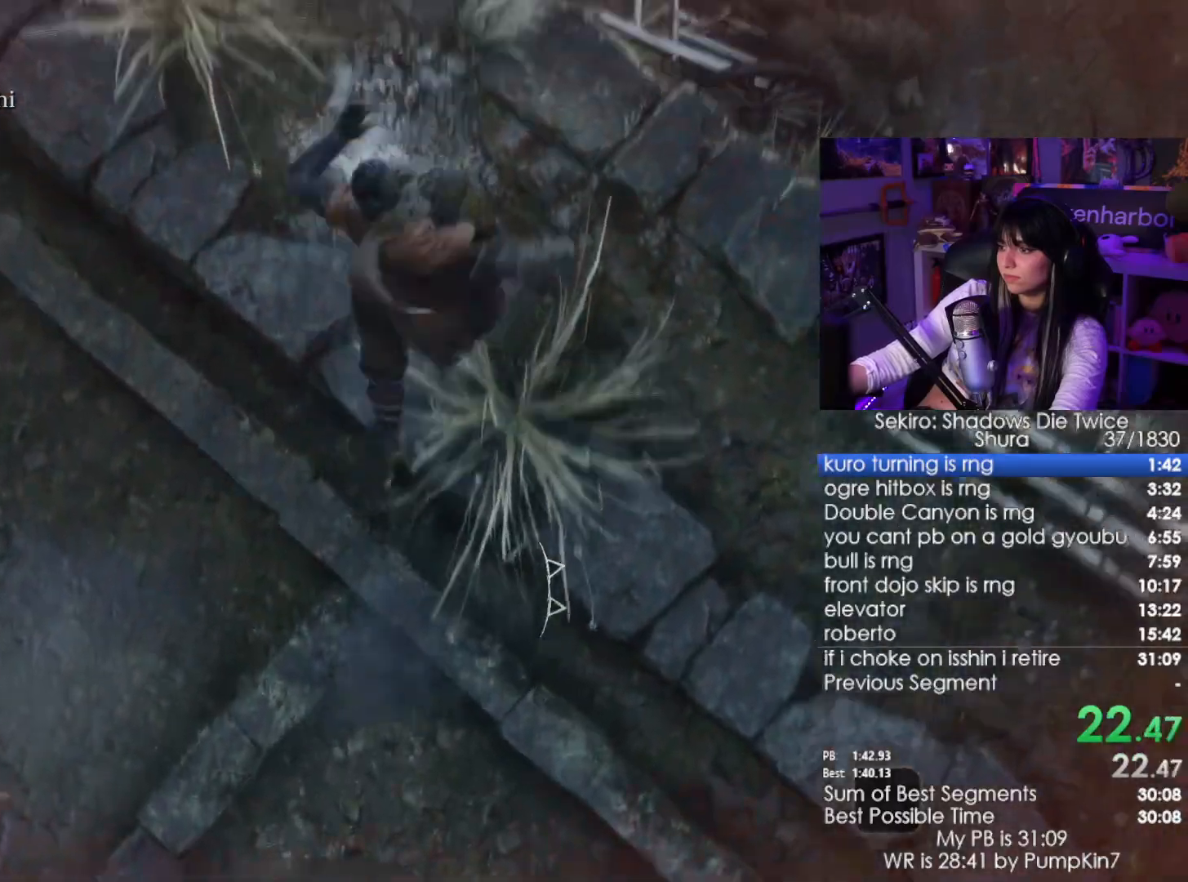
{"keys": ["w"], "mouse": [], "events": []}
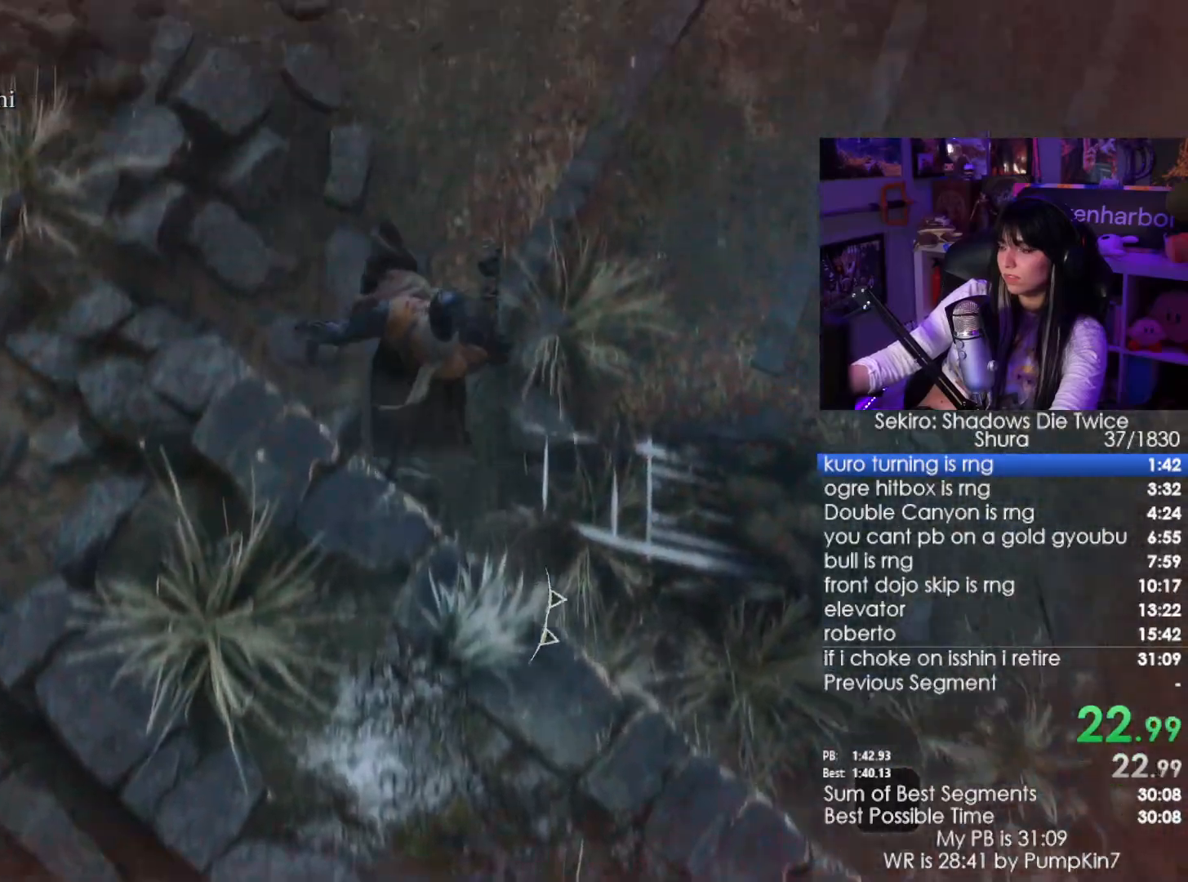
{"keys": ["space", "w"], "mouse": [], "events": [[66, "space", "down"], [166, "space", "up"], [500, "space", "down"]]}
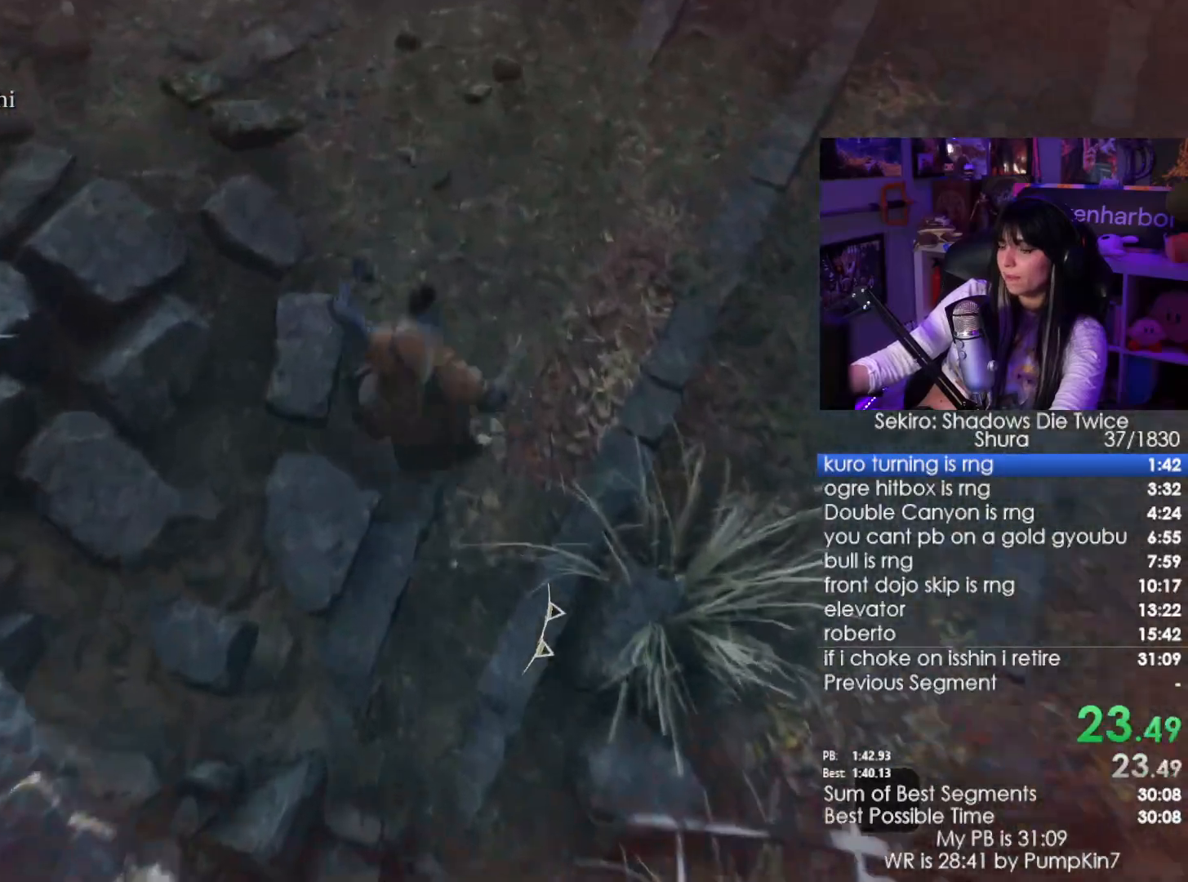
{"keys": ["w"], "mouse": [], "events": [[83, "space", "up"], [233, "space", "down"], [333, "space", "up"], [416, "space", "down"], [466, "space", "up"]]}
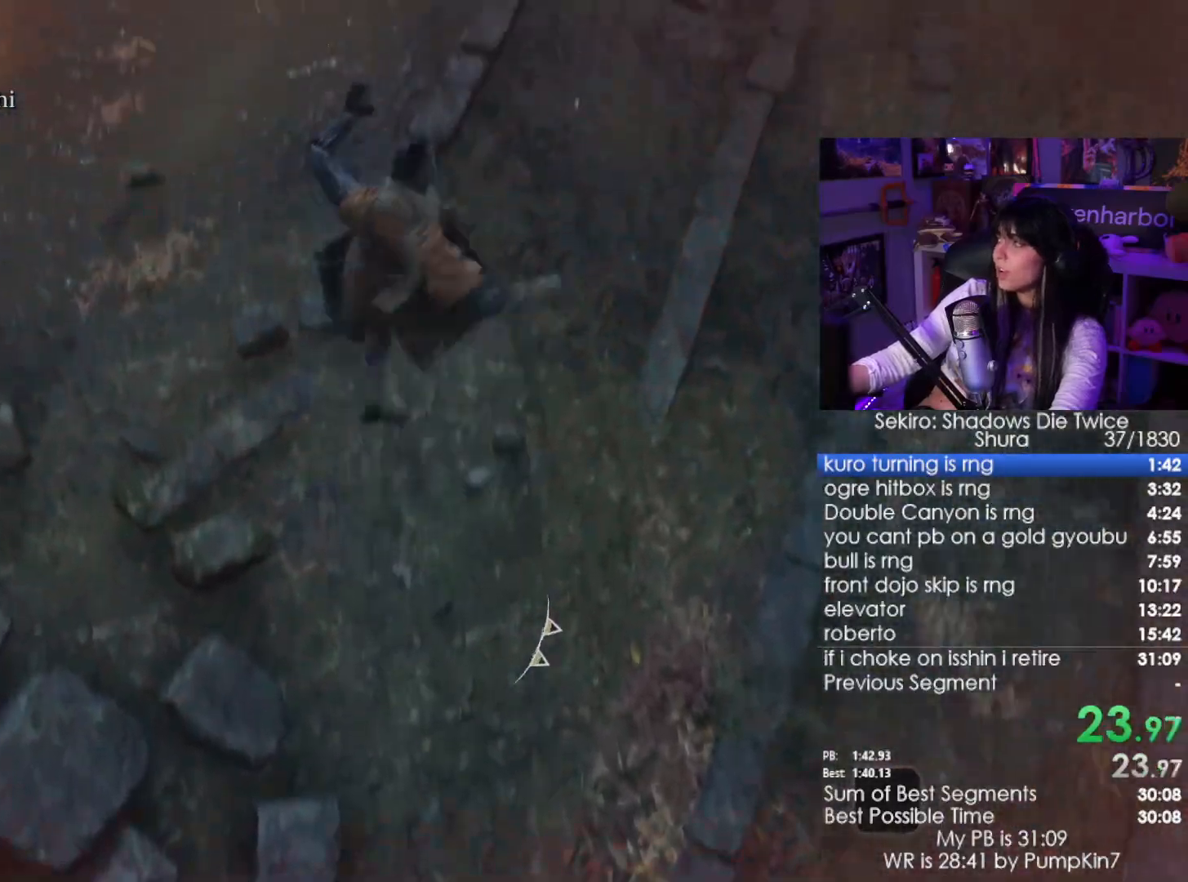
{"keys": ["space", "w"], "mouse": [], "events": [[100, "space", "down"], [150, "space", "up"], [483, "space", "down"]]}
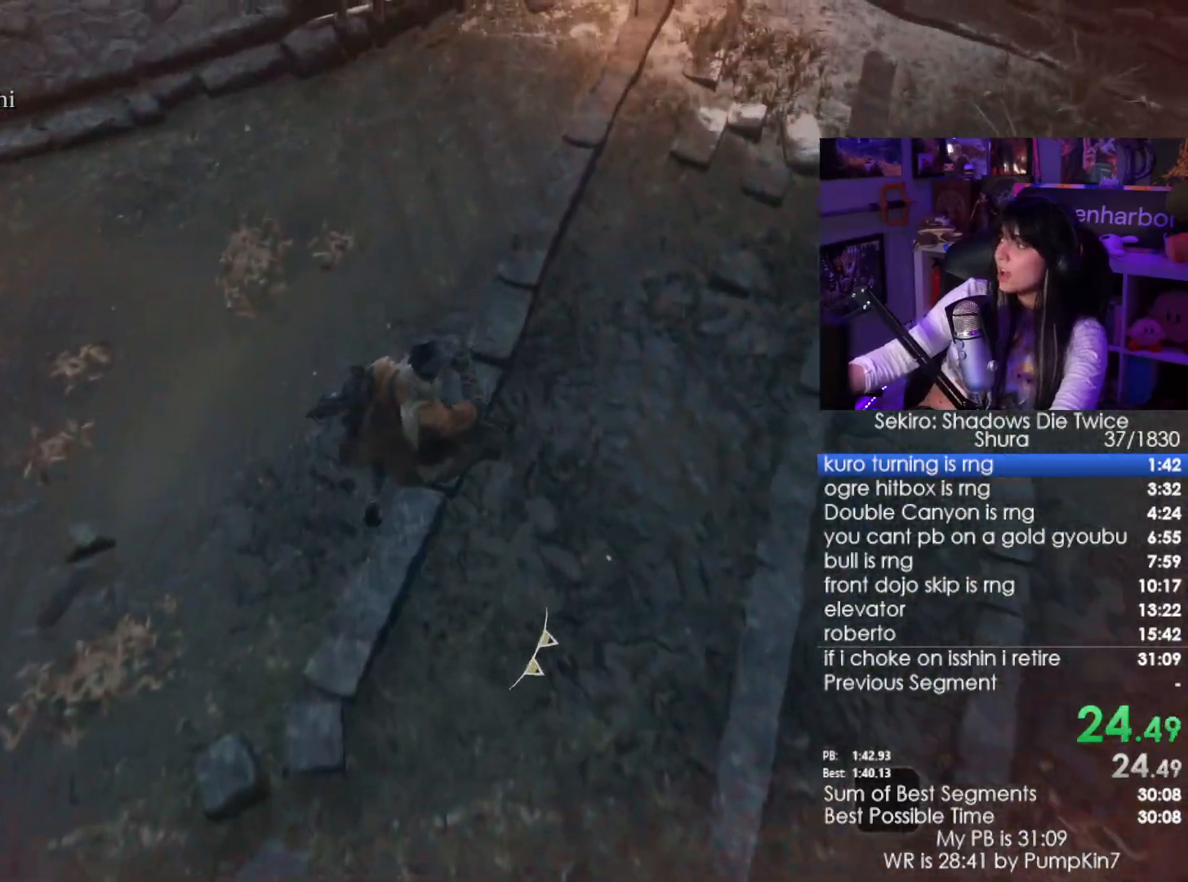
{"keys": ["w"], "mouse": [], "events": [[83, "space", "up"], [216, "space", "down"], [266, "space", "up"], [400, "space", "down"], [450, "space", "up"]]}
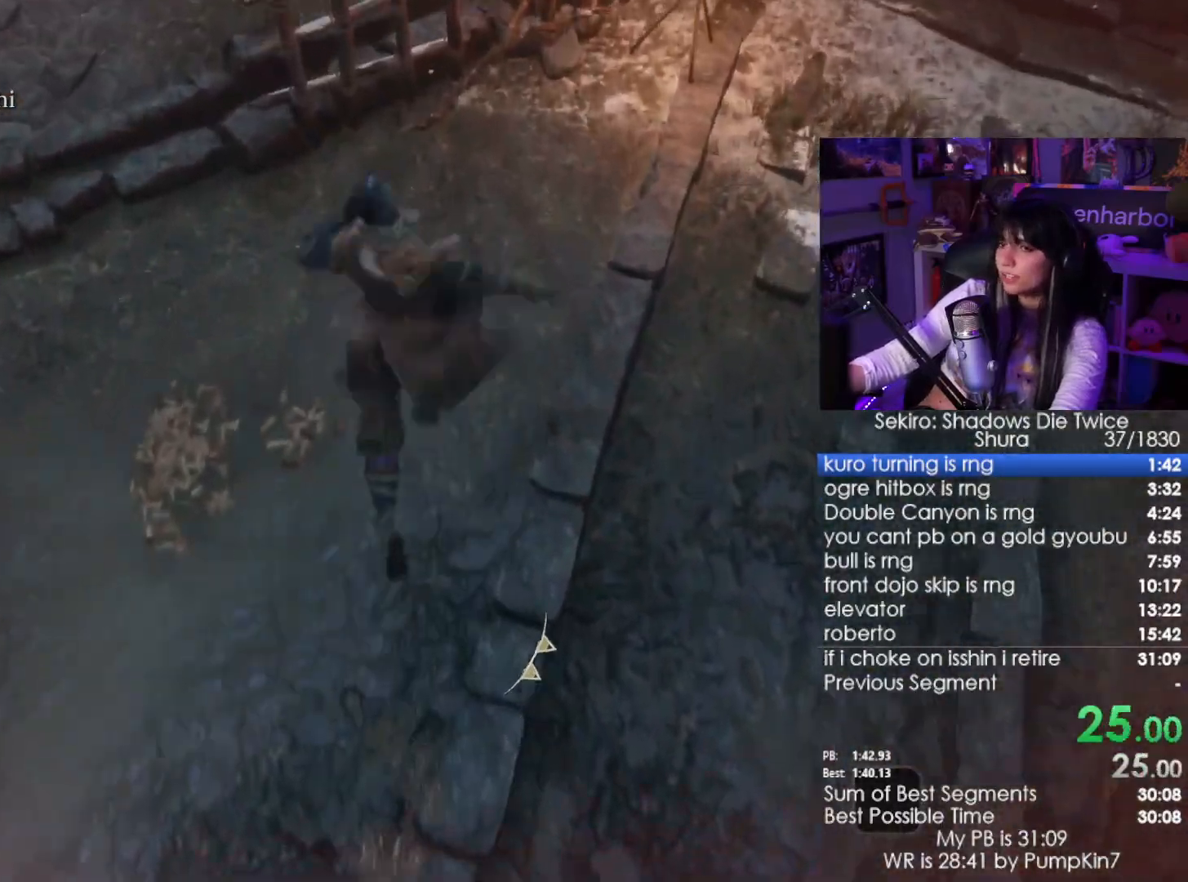
{"keys": ["w"], "mouse": [], "events": [[50, "space", "down"], [133, "space", "up"]]}
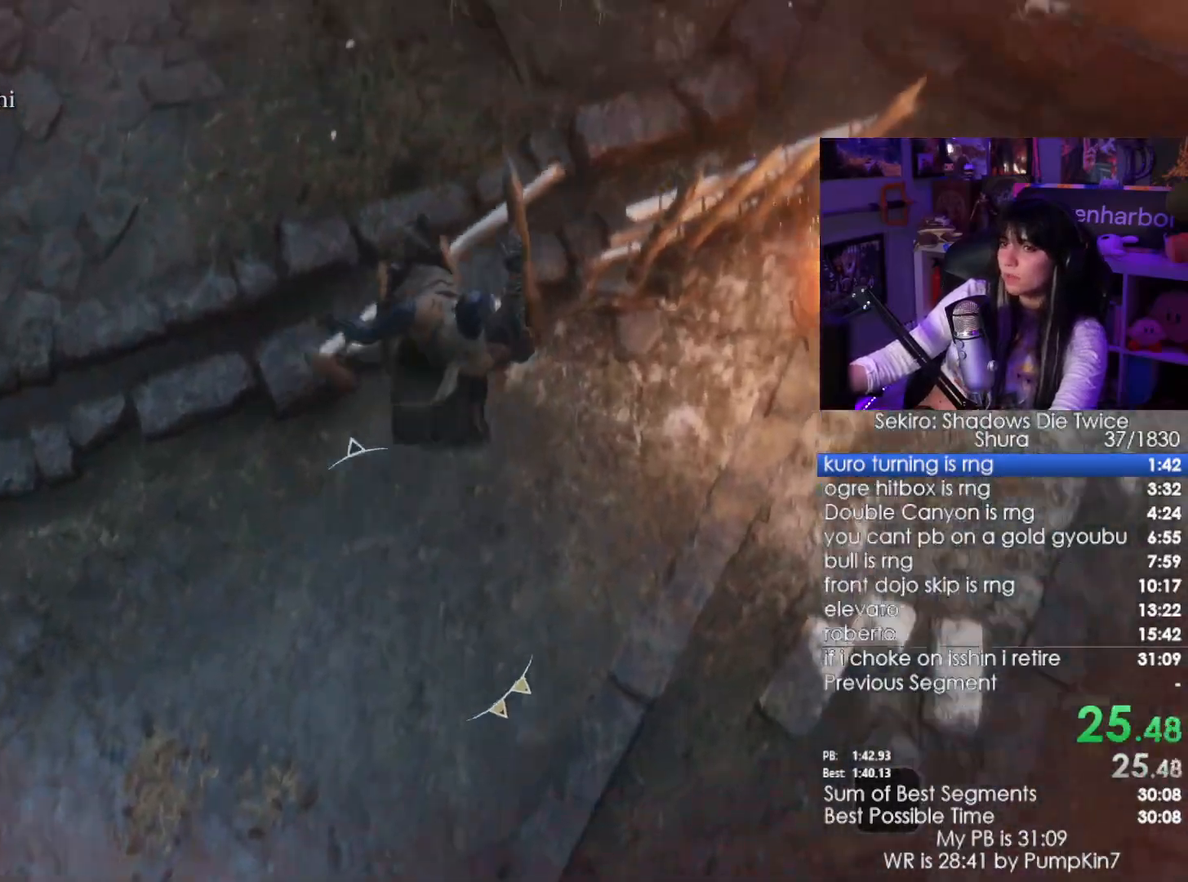
{"keys": ["w"], "mouse": [], "events": [[200, "space", "down"], [250, "space", "up"], [333, "space", "down"], [433, "space", "up"]]}
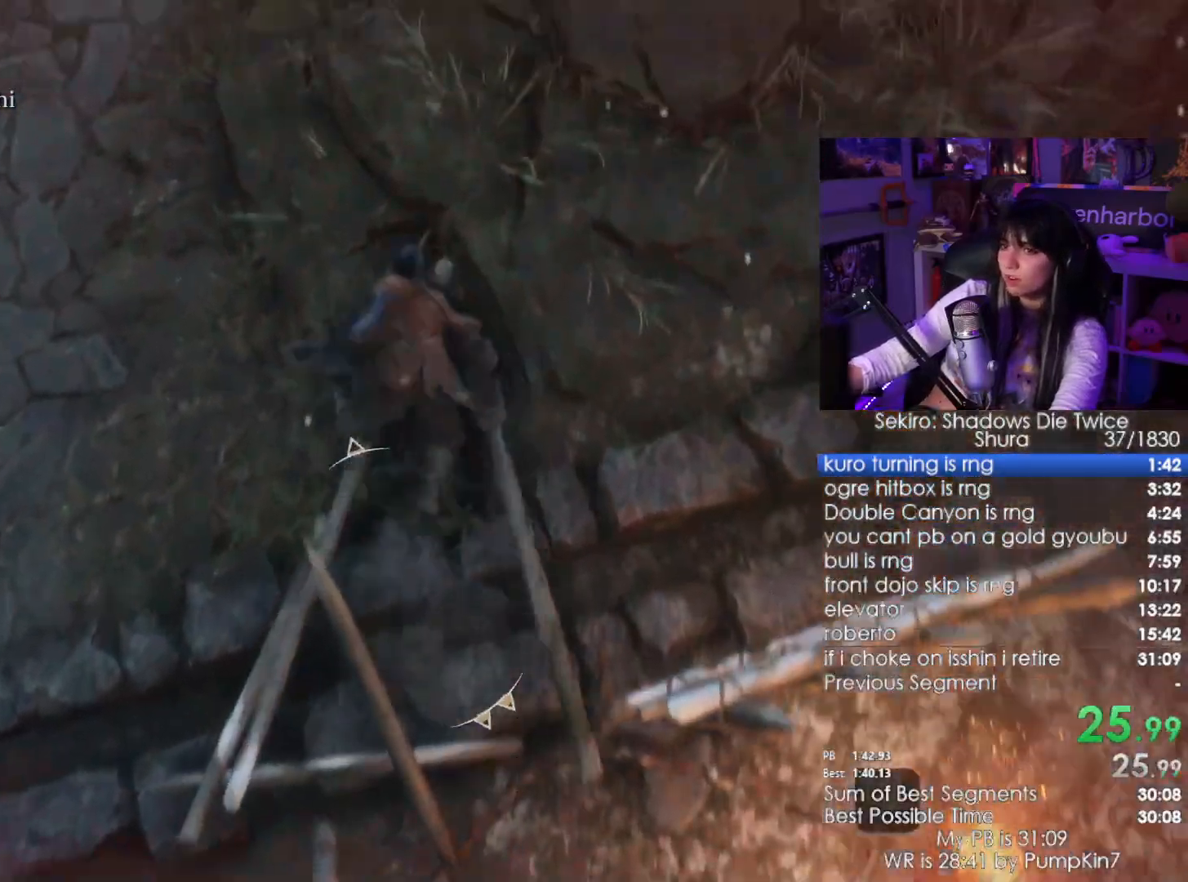
{"keys": ["w"], "mouse": [], "events": [[33, "space", "down"], [83, "space", "up"], [216, "space", "down"], [316, "space", "up"]]}
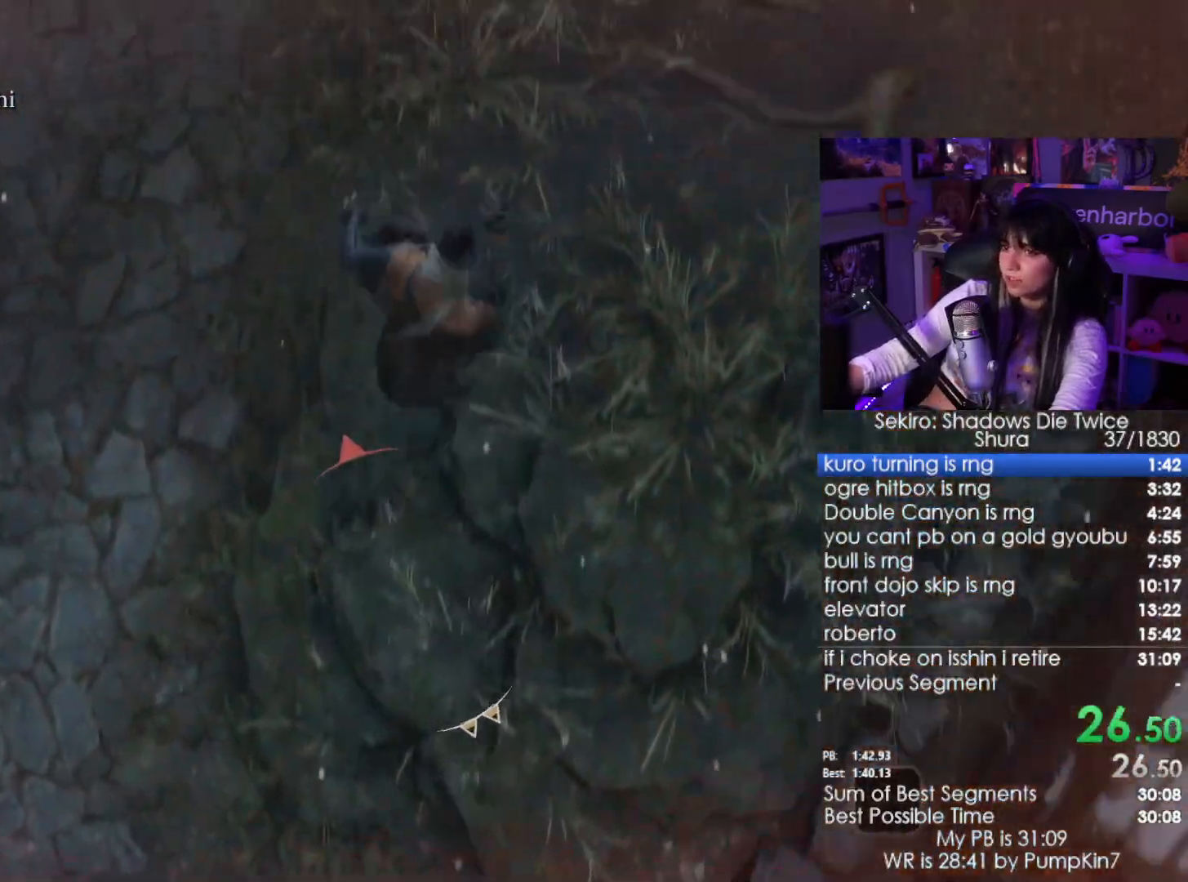
{"keys": ["space", "w"], "mouse": [], "events": [[466, "space", "down"]]}
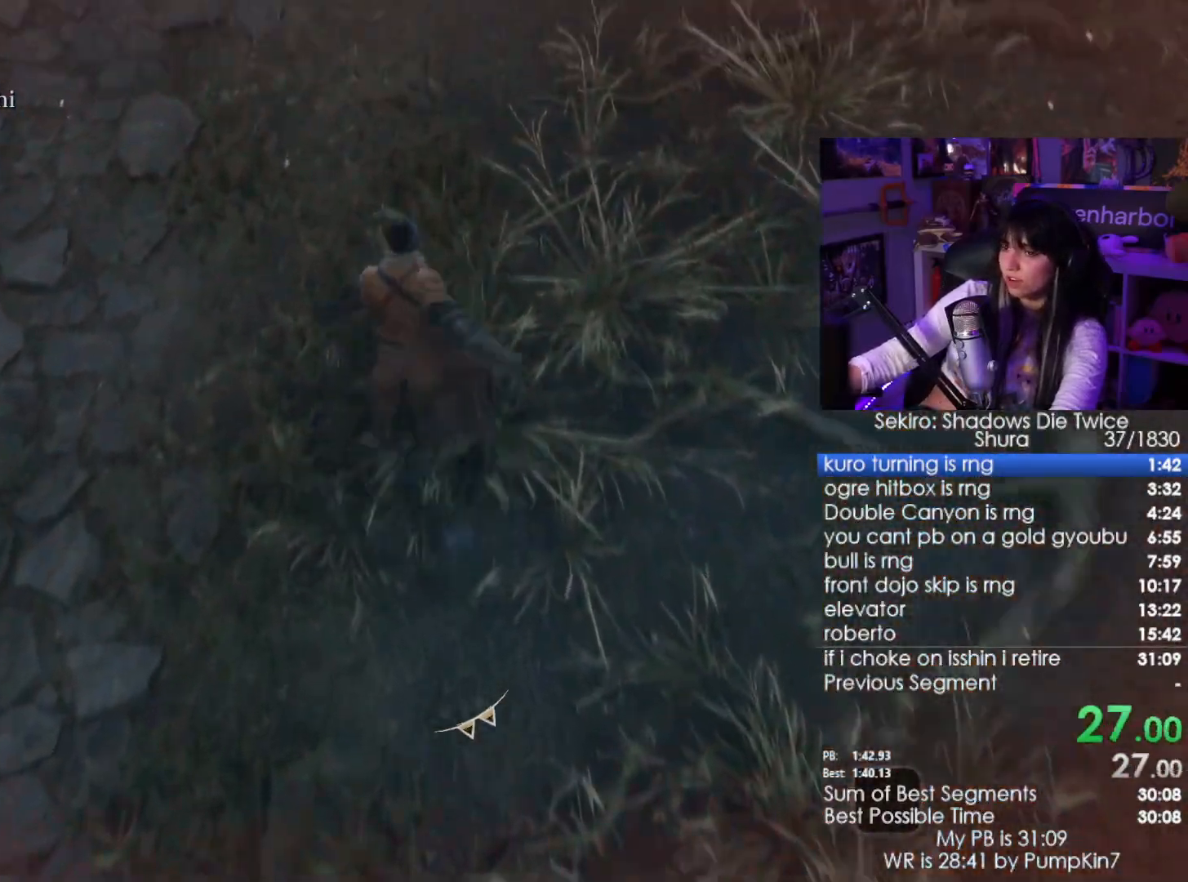
{"keys": ["w"], "mouse": [], "events": [[16, "space", "up"], [150, "space", "down"], [250, "space", "up"]]}
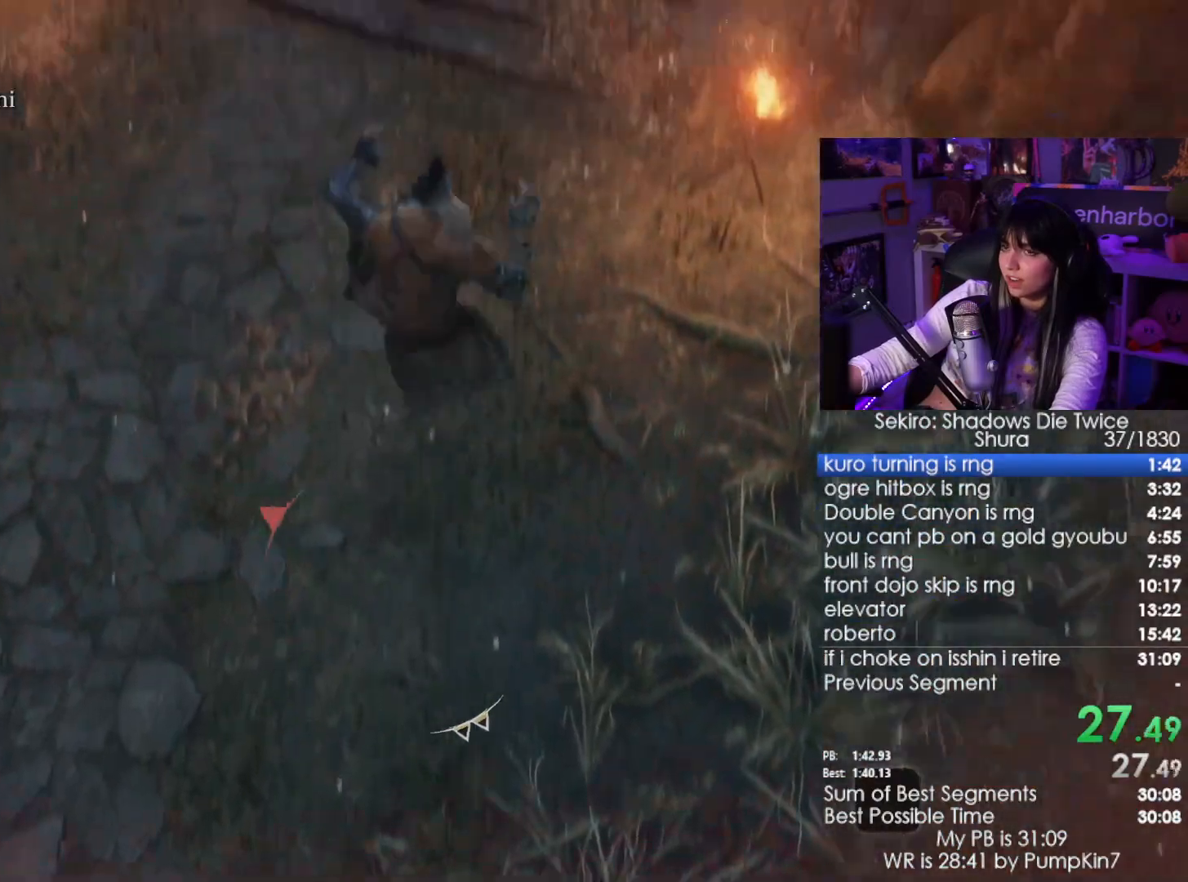
{"keys": ["space", "w"], "mouse": [], "events": [[316, "space", "down"], [400, "space", "up"], [500, "space", "down"]]}
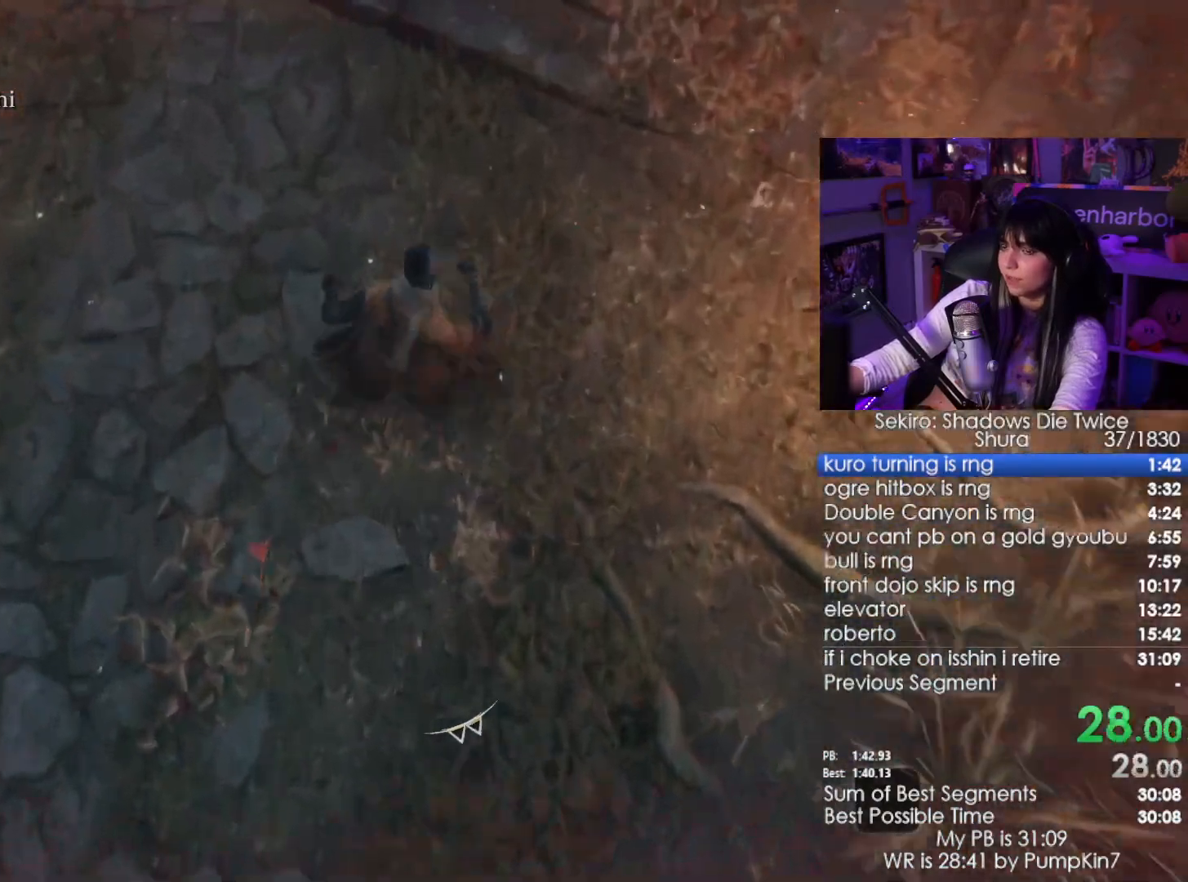
{"keys": ["w"], "mouse": [], "events": [[50, "space", "up"], [183, "space", "down"], [233, "space", "up"], [366, "space", "down"], [416, "space", "up"]]}
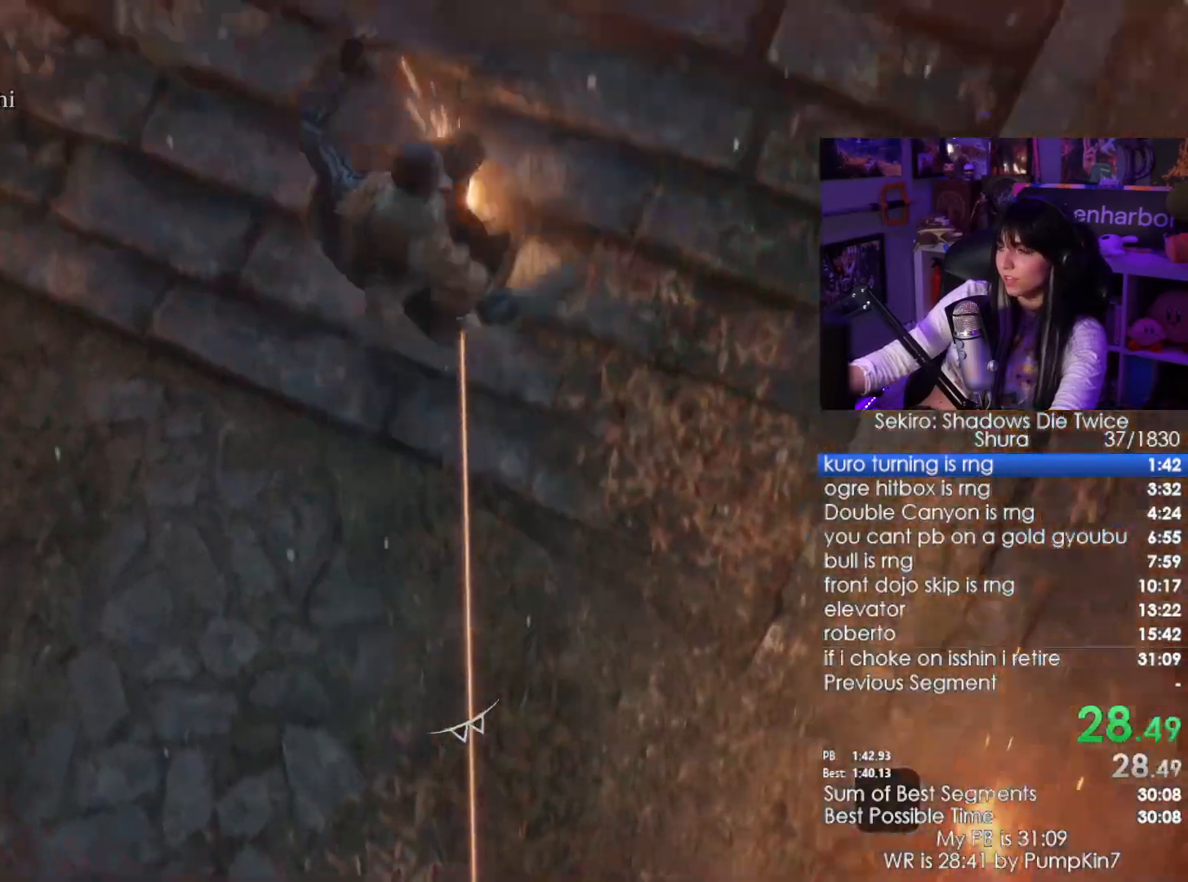
{"keys": ["w"], "mouse": [], "events": [[100, "space", "down"], [250, "space", "up"], [383, "space", "down"], [433, "space", "up"]]}
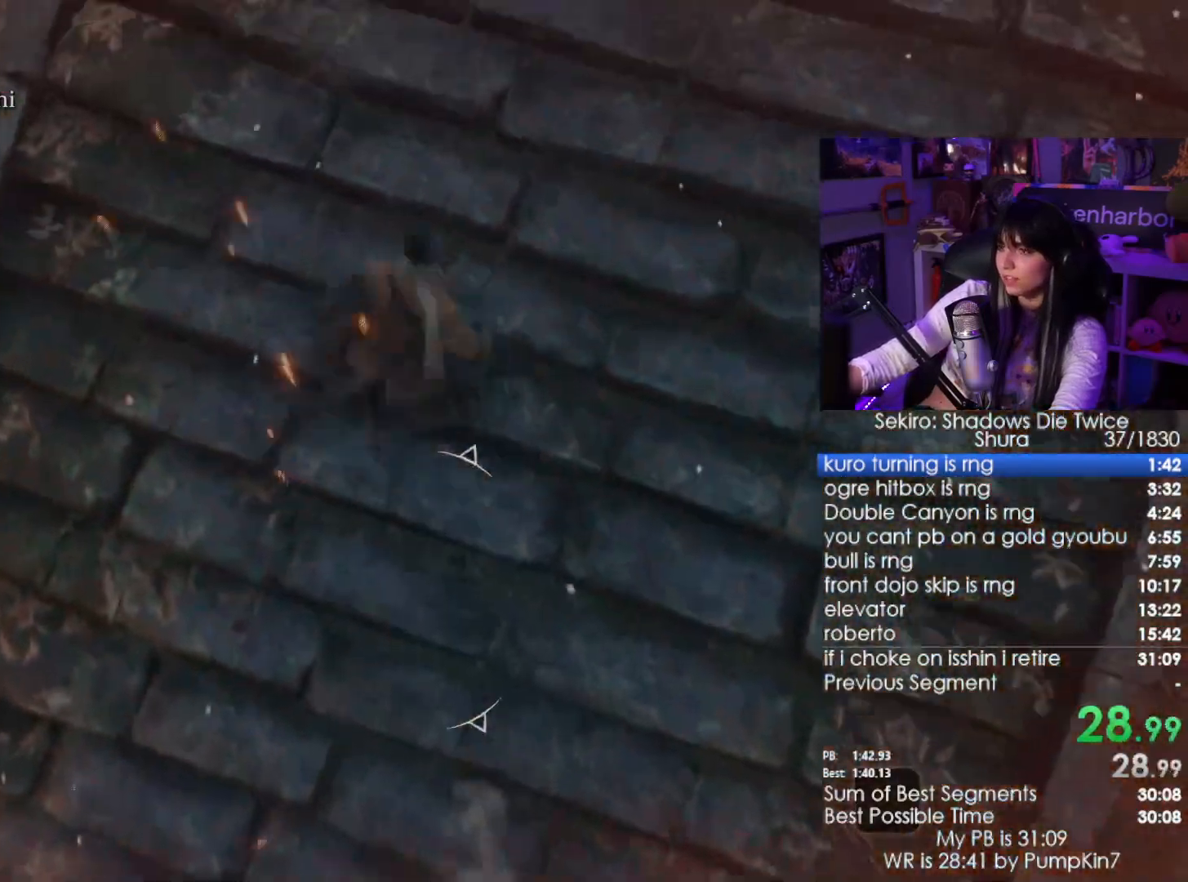
{"keys": ["w"], "mouse": [], "events": [[83, "space", "down"], [116, "space", "up"], [266, "space", "down"], [316, "space", "up"], [450, "space", "down"], [500, "space", "up"]]}
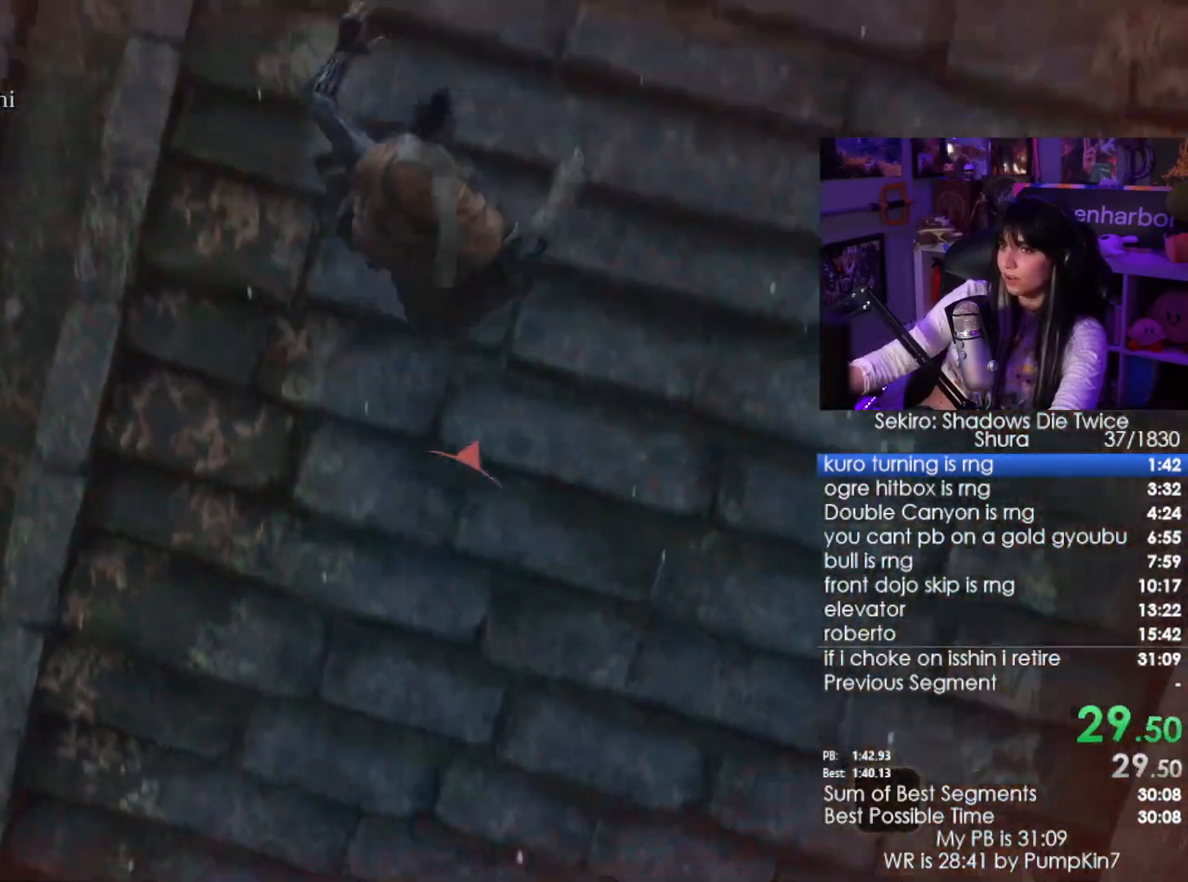
{"keys": ["w"], "mouse": [], "events": [[283, "space", "down"], [366, "space", "up"]]}
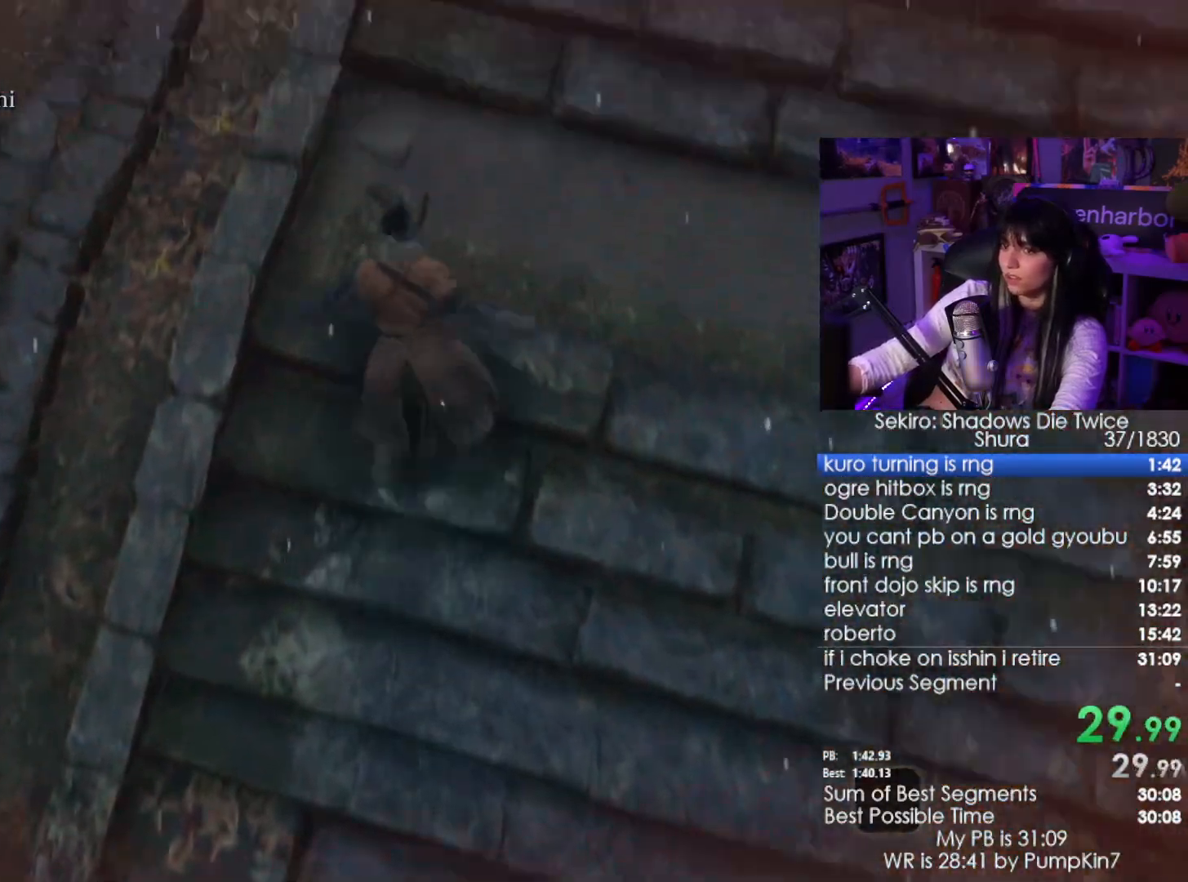
{"keys": ["space", "w"], "mouse": [], "events": [[16, "space", "down"], [100, "space", "up"], [200, "space", "down"], [300, "space", "up"], [400, "space", "down"]]}
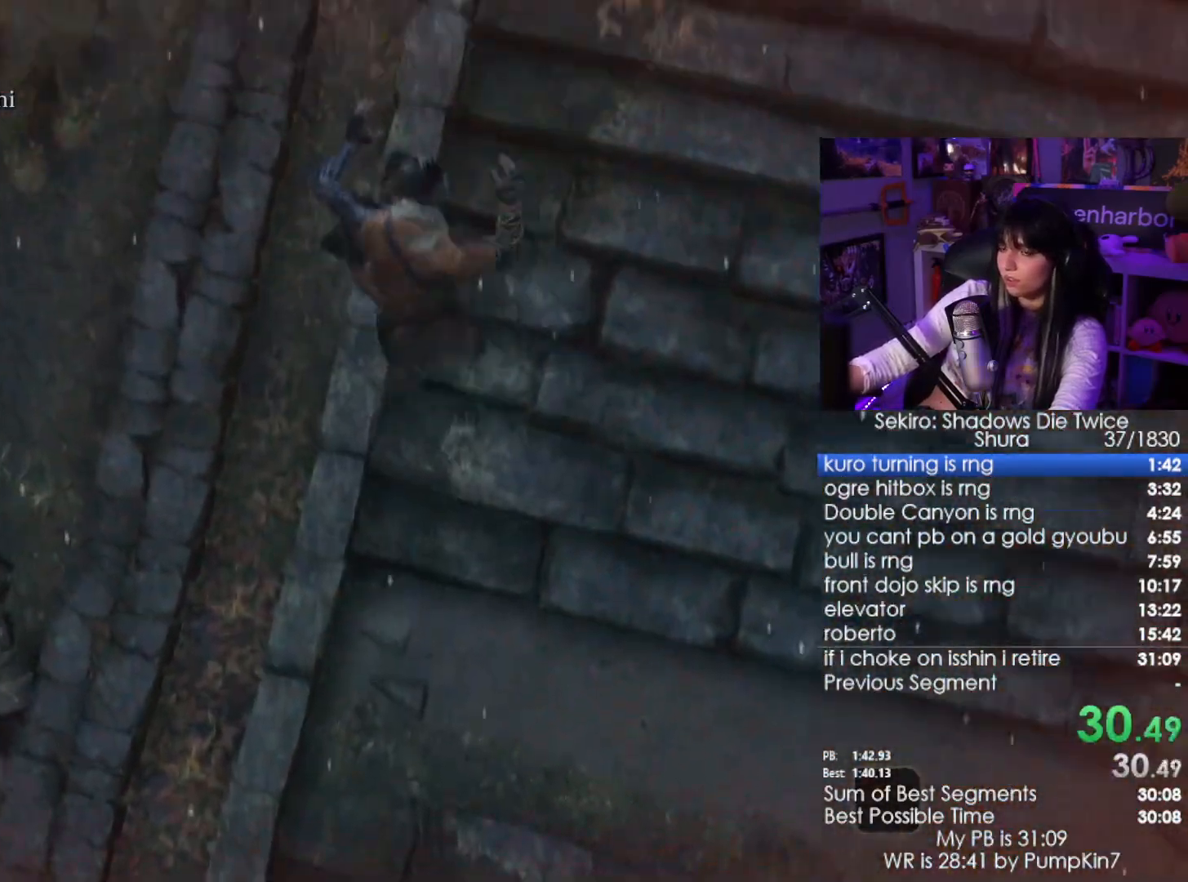
{"keys": ["w"], "mouse": [], "events": [[66, "space", "up"], [166, "space", "down"], [316, "space", "up"], [400, "space", "down"], [450, "space", "up"]]}
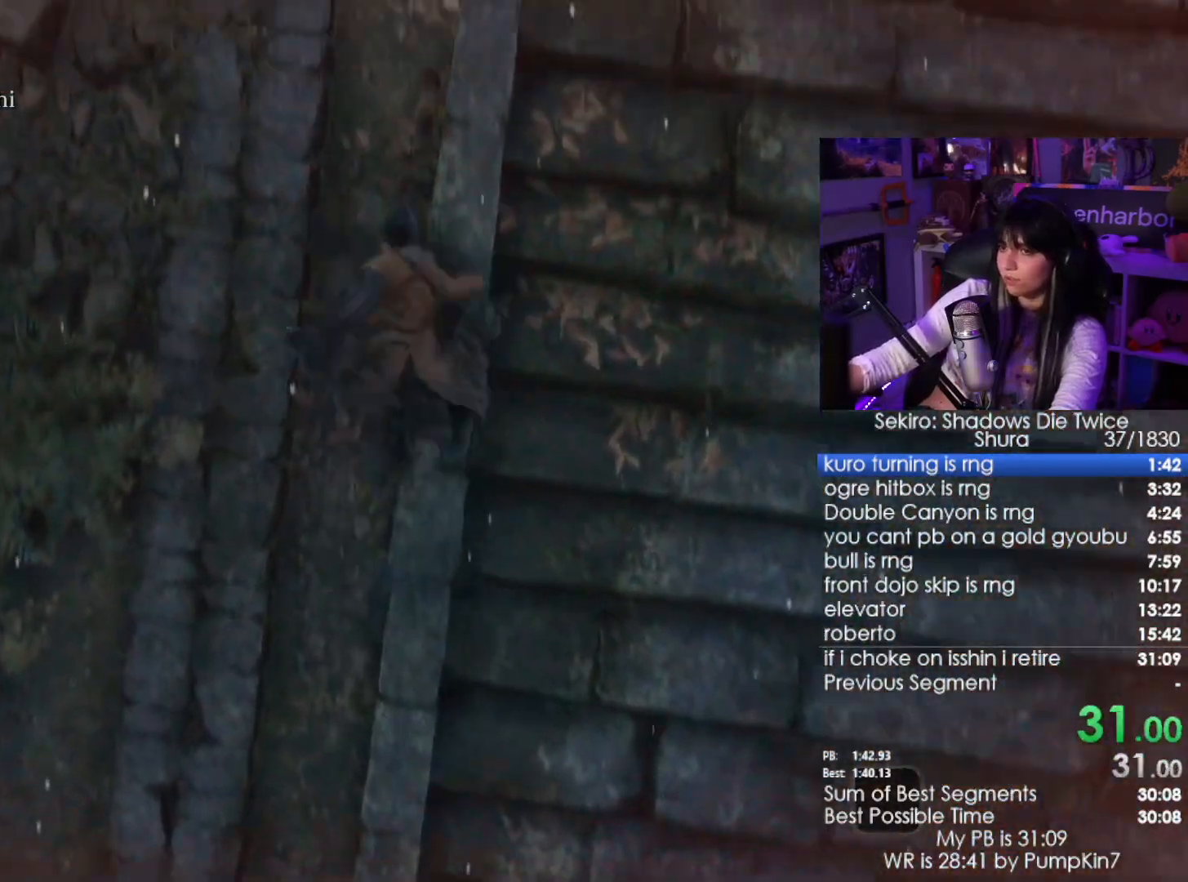
{"keys": ["w"], "mouse": [], "events": [[100, "space", "down"], [133, "space", "up"], [283, "space", "down"], [366, "space", "up"]]}
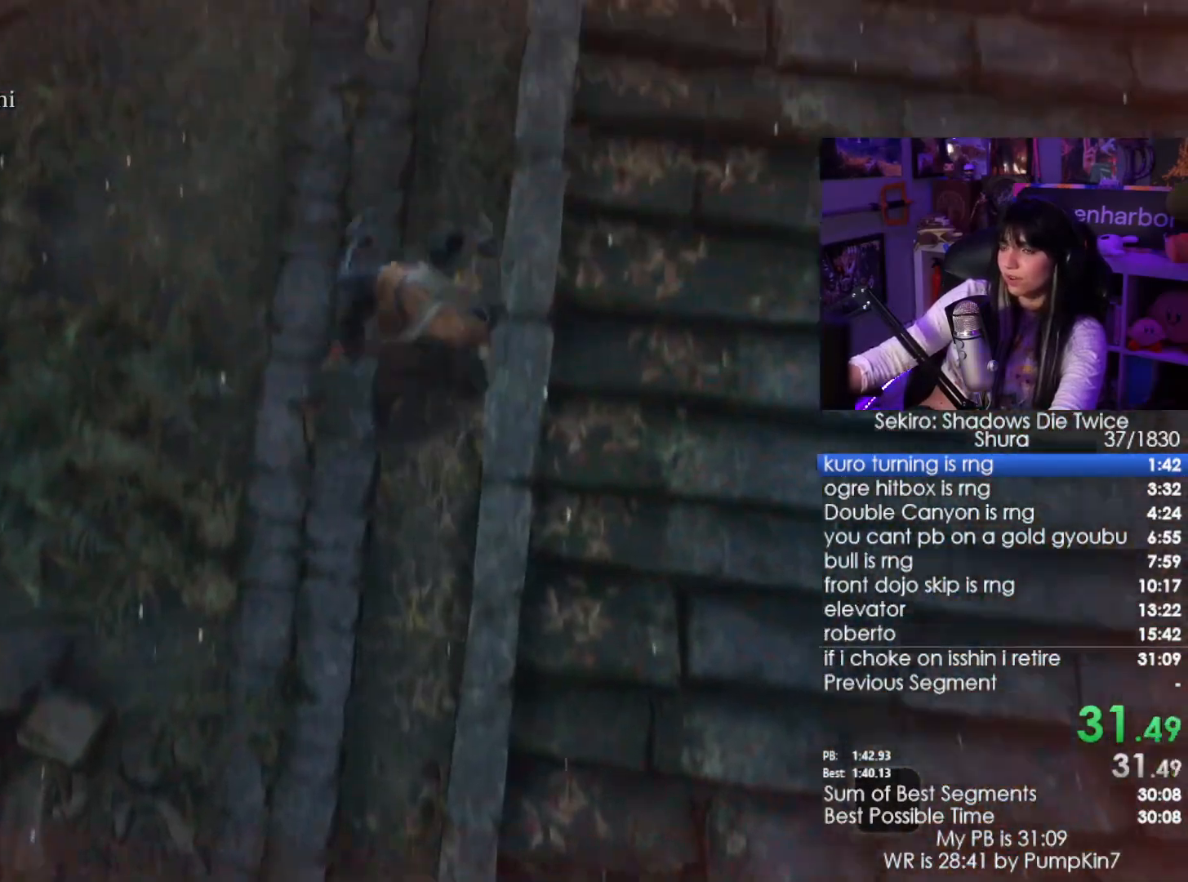
{"keys": ["w"], "mouse": [], "events": [[250, "space", "down"], [300, "space", "up"], [383, "space", "down"], [483, "space", "up"]]}
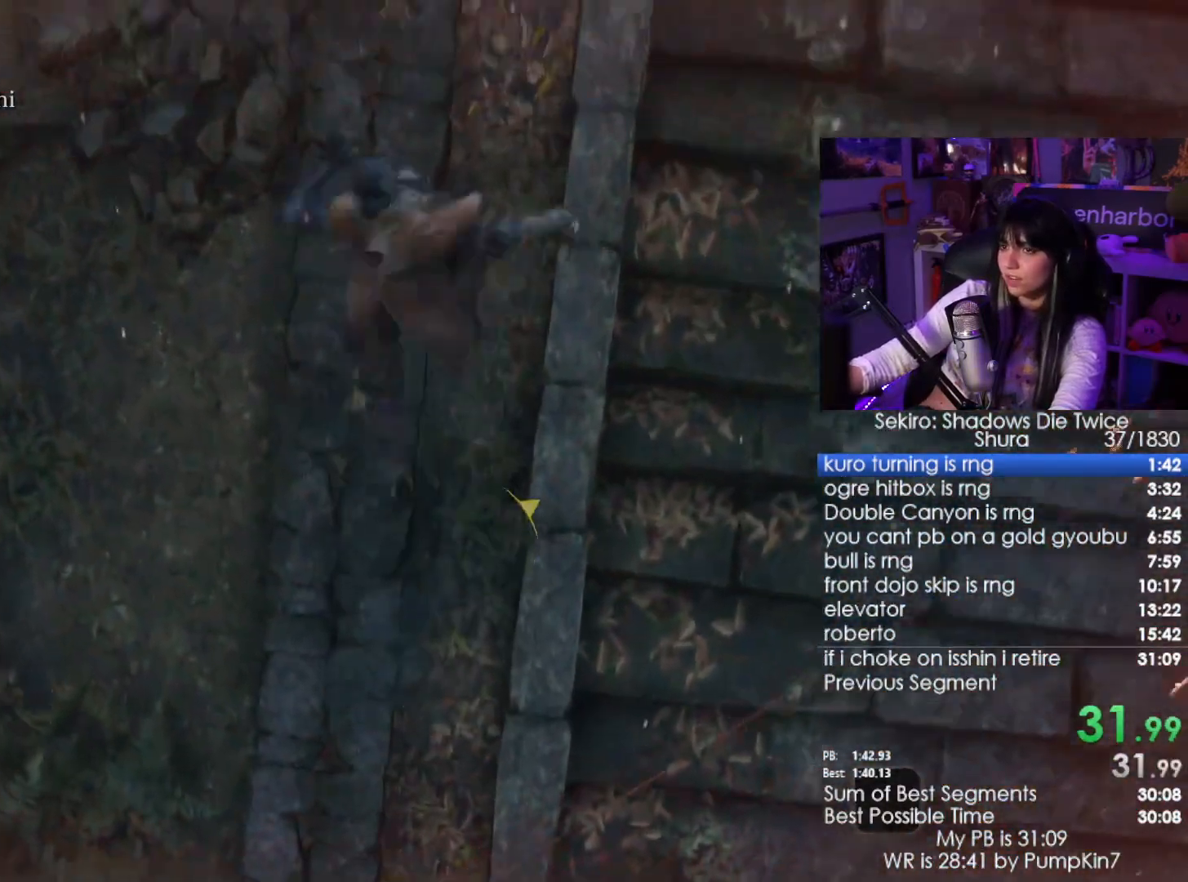
{"keys": ["w"], "mouse": [], "events": [[83, "space", "down"], [166, "space", "up"]]}
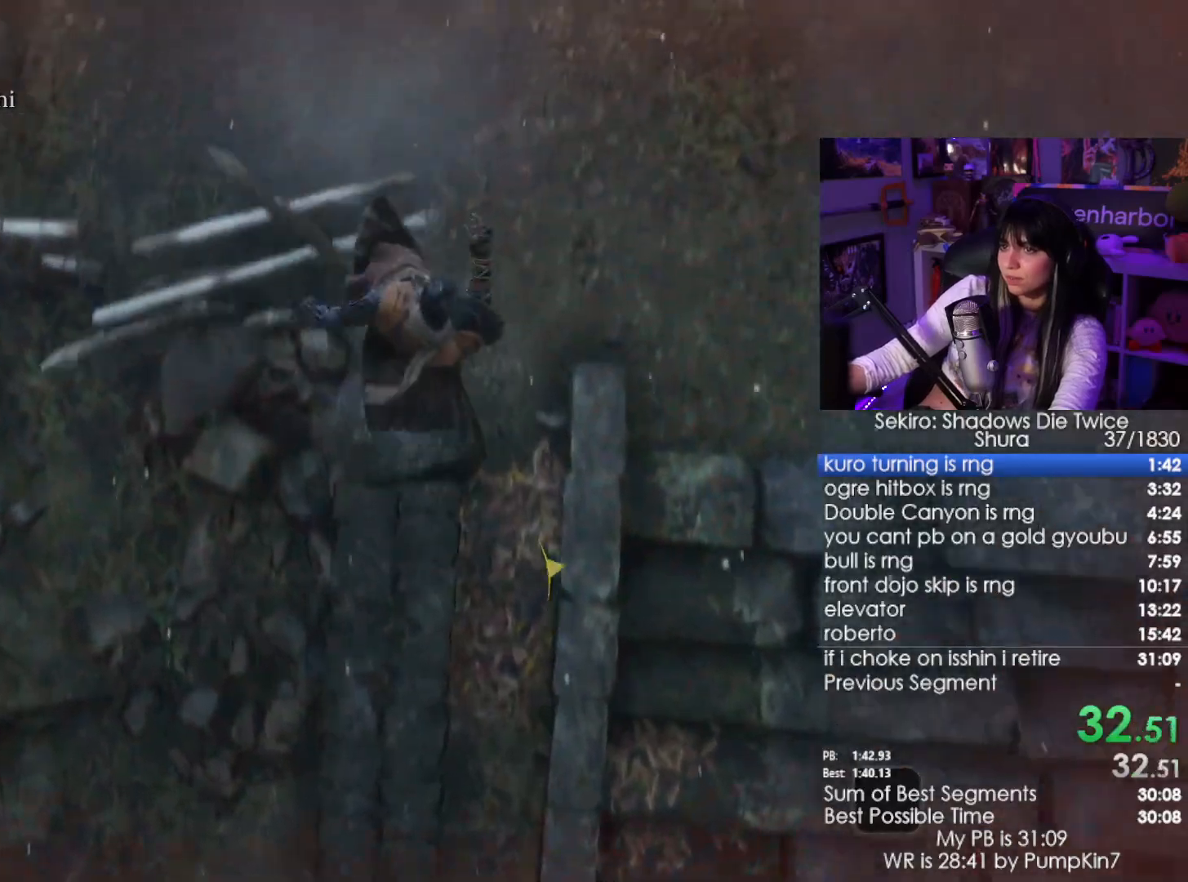
{"keys": ["w"], "mouse": [], "events": [[83, "space", "down"], [183, "space", "up"], [316, "space", "down"], [416, "space", "up"]]}
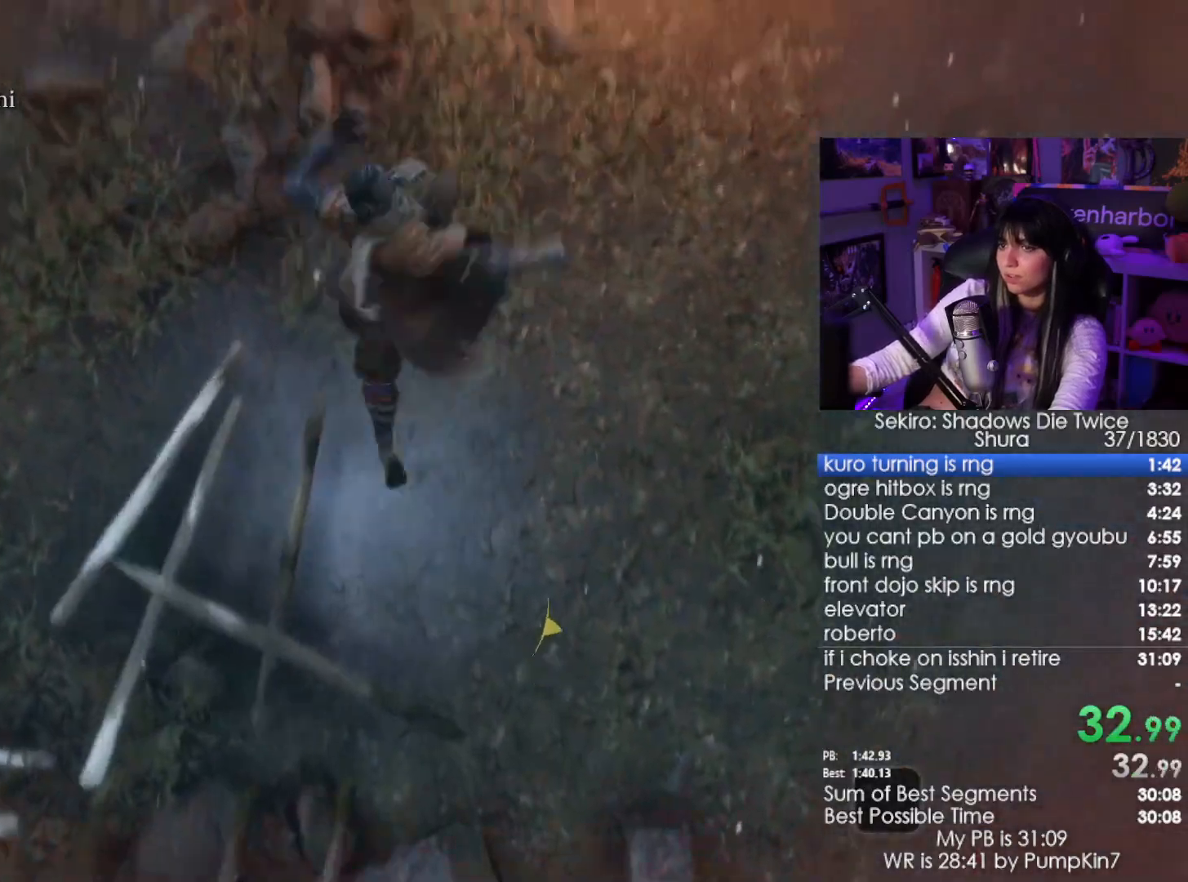
{"keys": ["w"], "mouse": [], "events": [[16, "space", "down"], [66, "space", "up"]]}
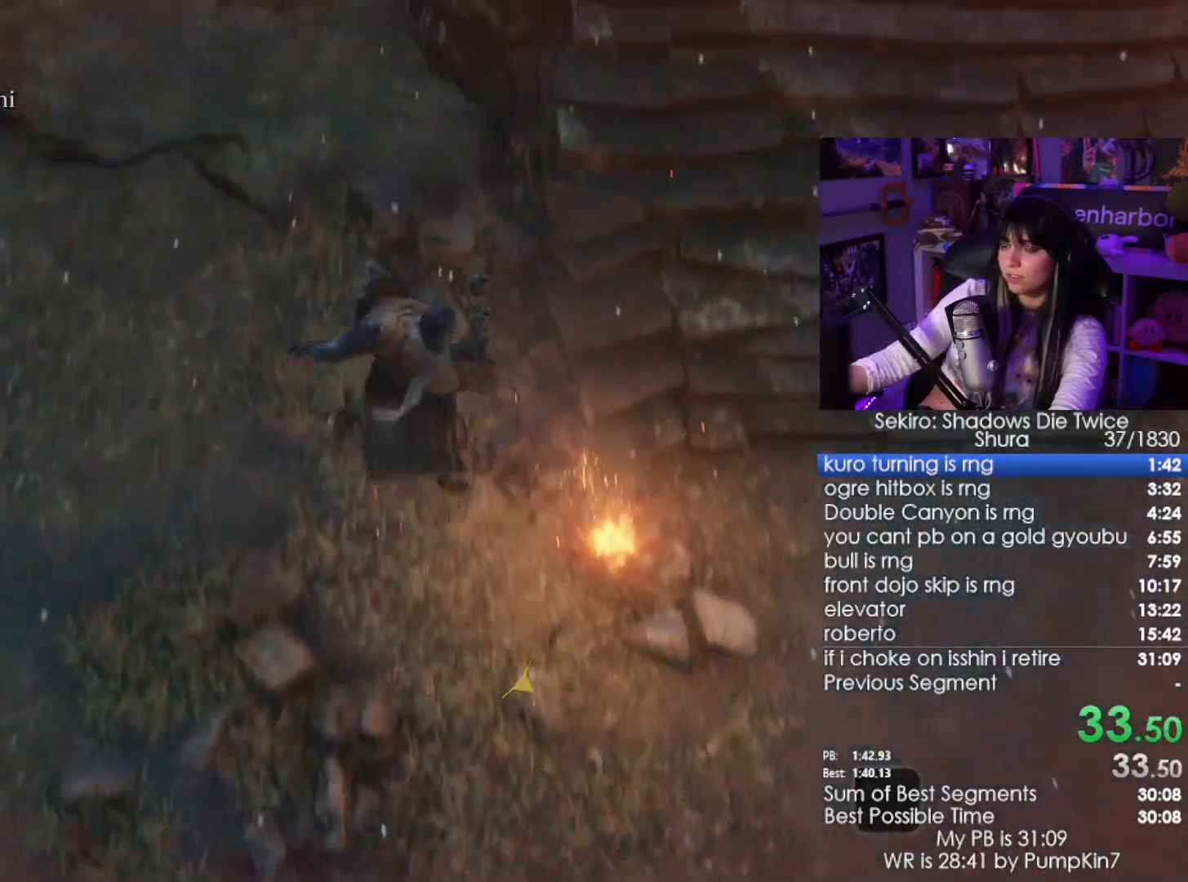
{"keys": ["w"], "mouse": [], "events": []}
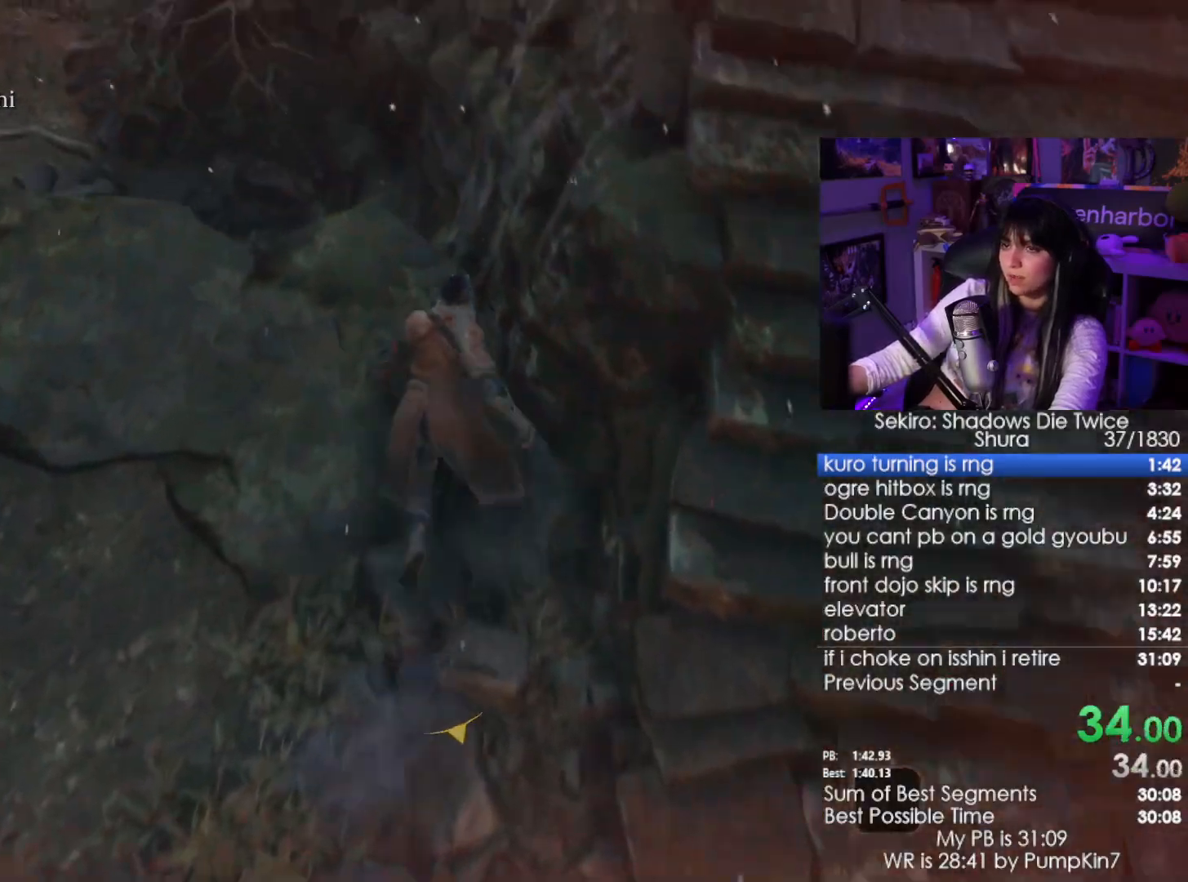
{"keys": ["w"], "mouse": [], "events": [[233, "space", "down"], [333, "space", "up"]]}